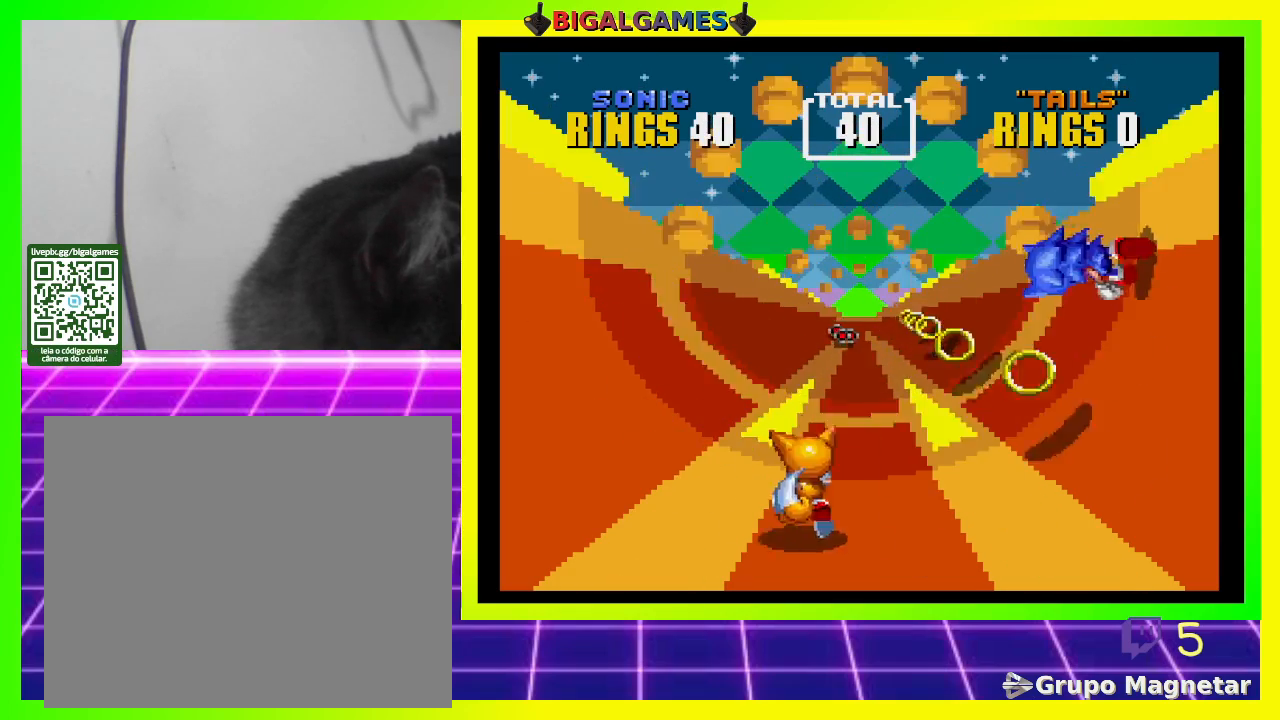
Gameplay with a controller (PlayStation layout); each line is a JSON object with the inputs held at the frame after it. "events" lists button and stick changes between this image and that frame as [ms after this image, input, new state], when the widget could be followed in between.
{"buttons": [], "left_stick": "center", "right_stick": "center", "events": [[200, "DPAD_LEFT", "down"], [333, "DPAD_LEFT", "up"]]}
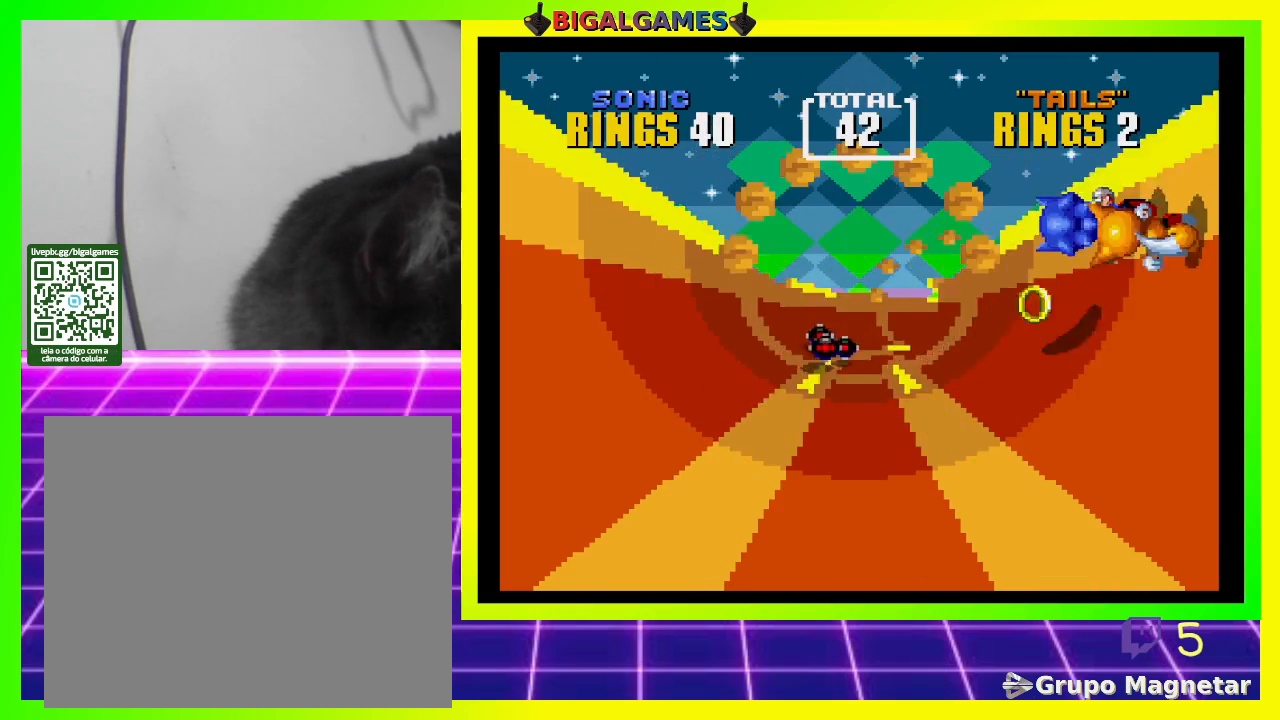
{"buttons": ["DPAD_LEFT"], "left_stick": "center", "right_stick": "center", "events": [[267, "DPAD_LEFT", "down"]]}
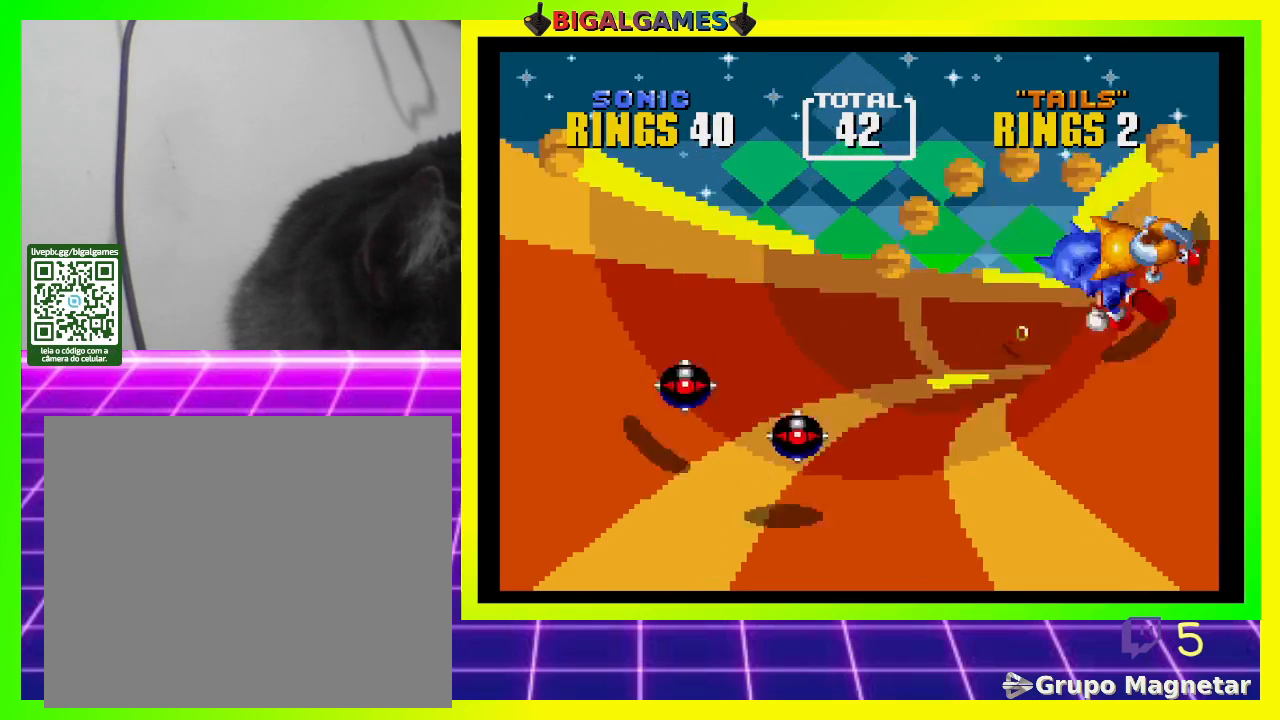
{"buttons": [], "left_stick": "center", "right_stick": "center", "events": [[100, "DPAD_LEFT", "up"], [233, "DPAD_LEFT", "down"], [367, "DPAD_LEFT", "up"]]}
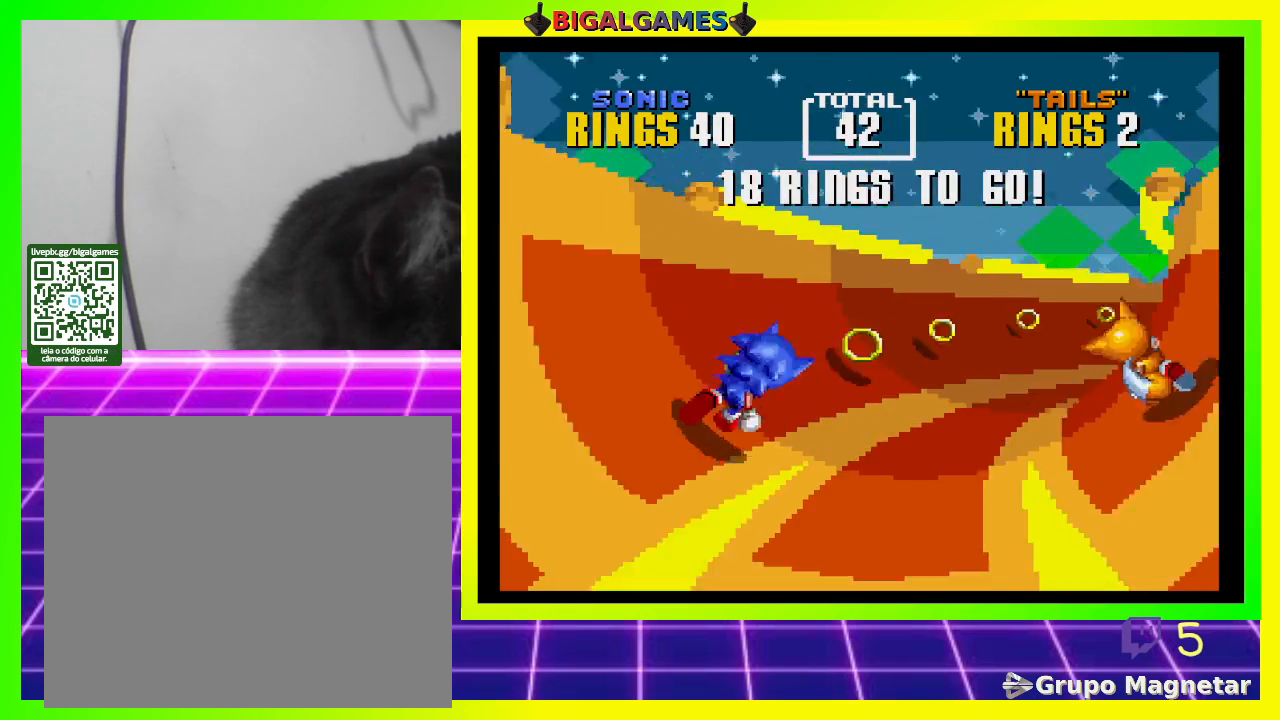
{"buttons": [], "left_stick": "center", "right_stick": "center", "events": []}
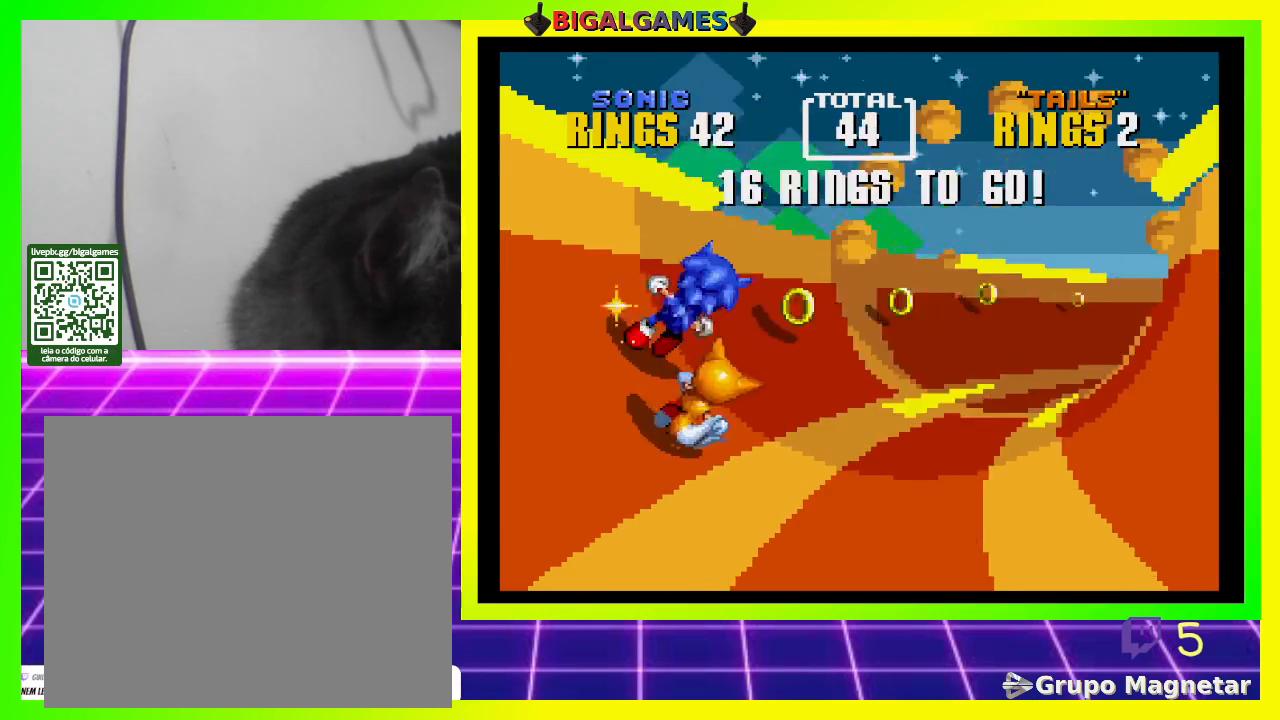
{"buttons": [], "left_stick": "center", "right_stick": "center", "events": []}
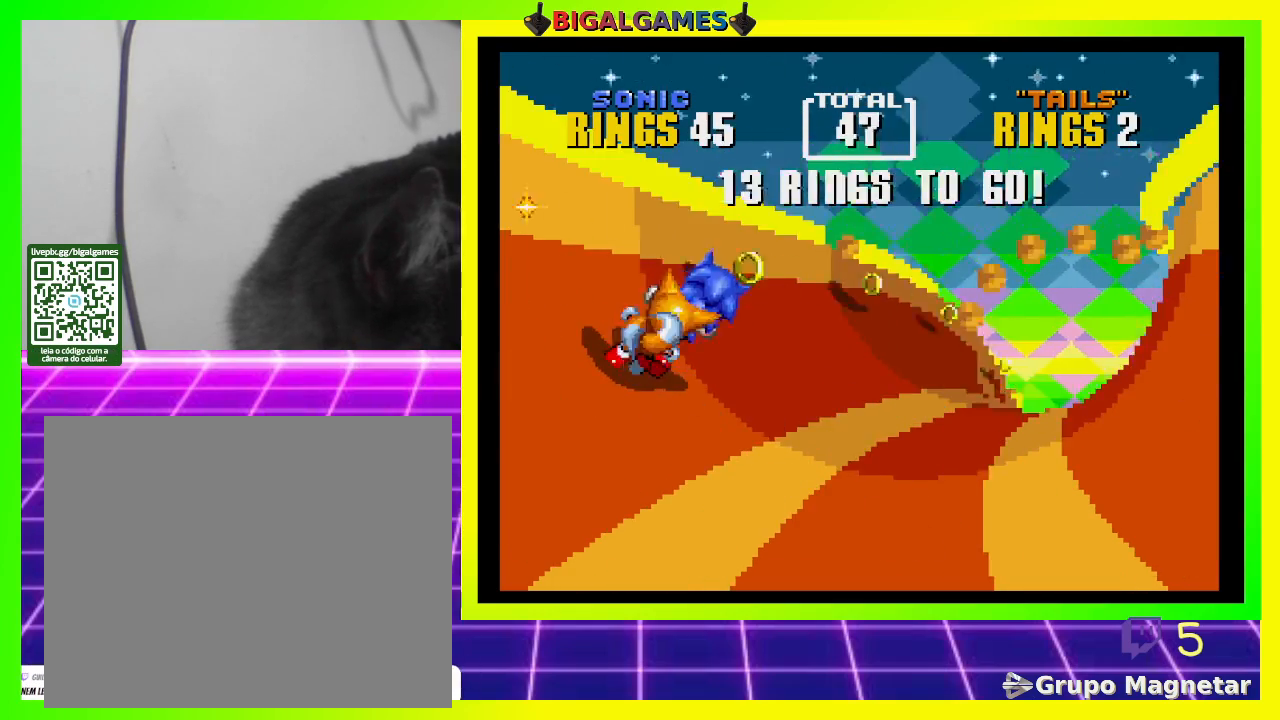
{"buttons": [], "left_stick": "center", "right_stick": "center", "events": [[233, "DPAD_RIGHT", "down"], [333, "DPAD_RIGHT", "up"]]}
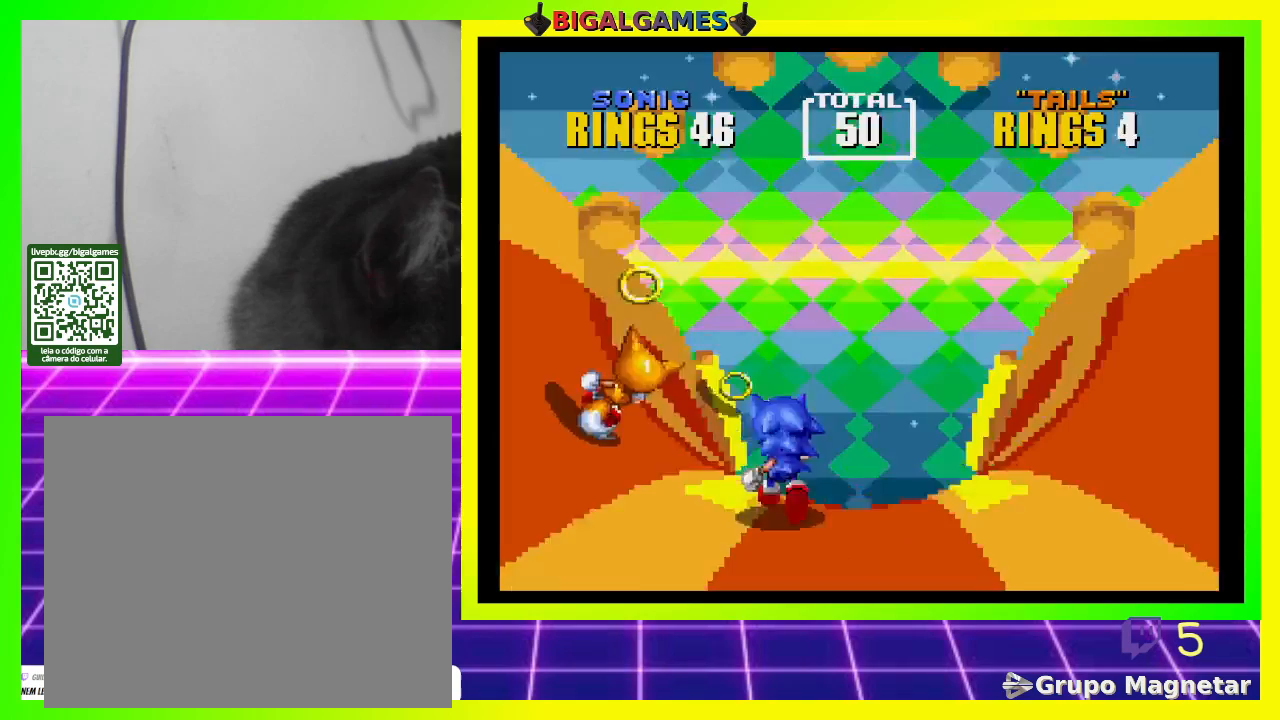
{"buttons": [], "left_stick": "center", "right_stick": "center", "events": []}
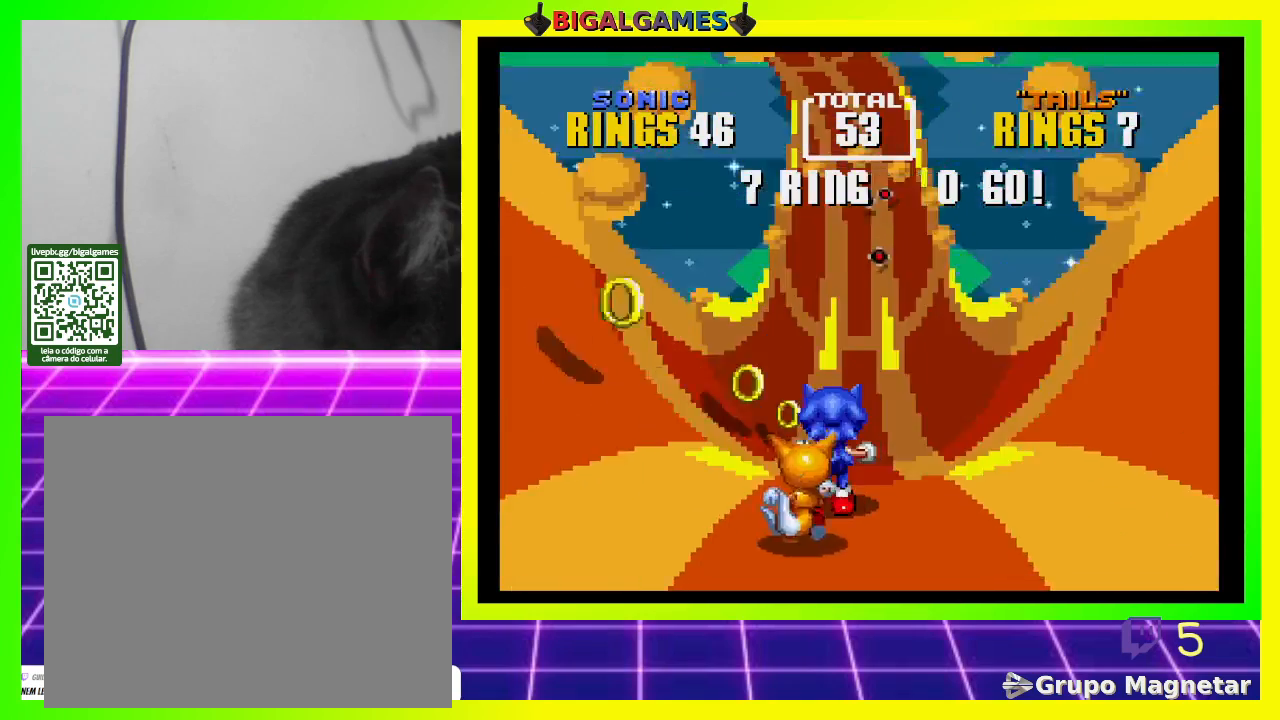
{"buttons": [], "left_stick": "center", "right_stick": "center", "events": []}
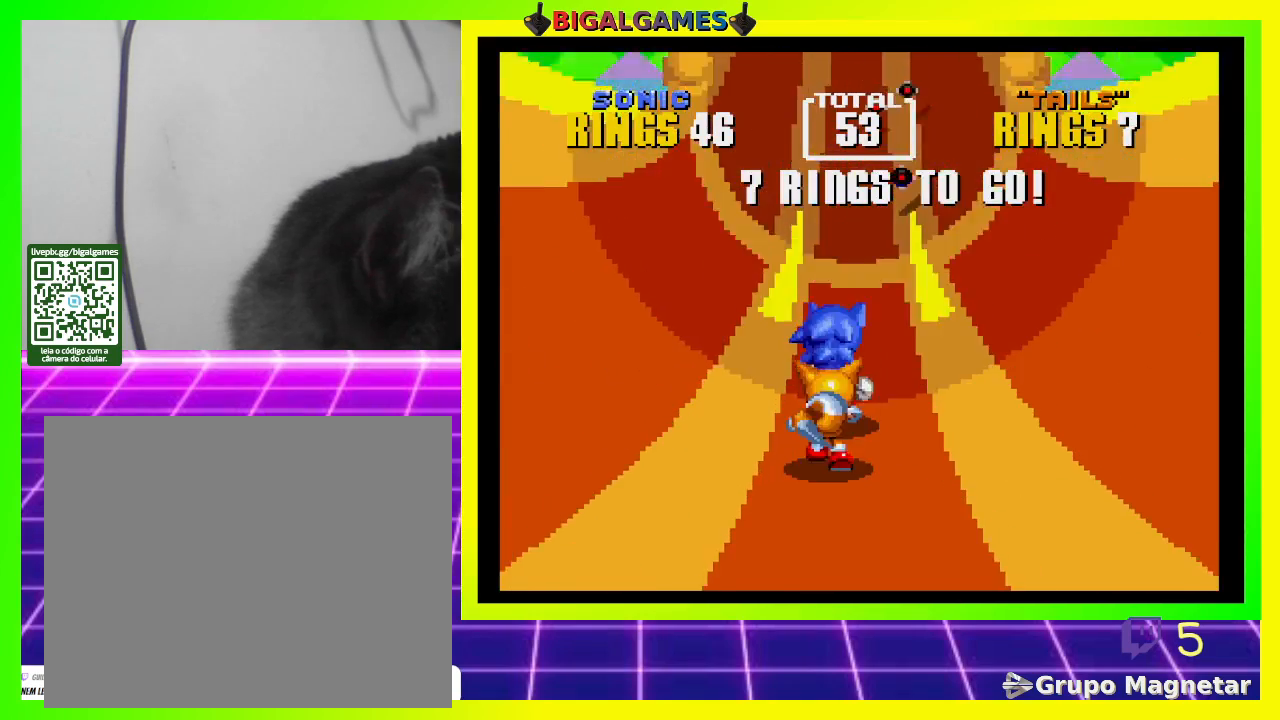
{"buttons": ["DPAD_RIGHT"], "left_stick": "center", "right_stick": "center", "events": [[467, "DPAD_RIGHT", "down"]]}
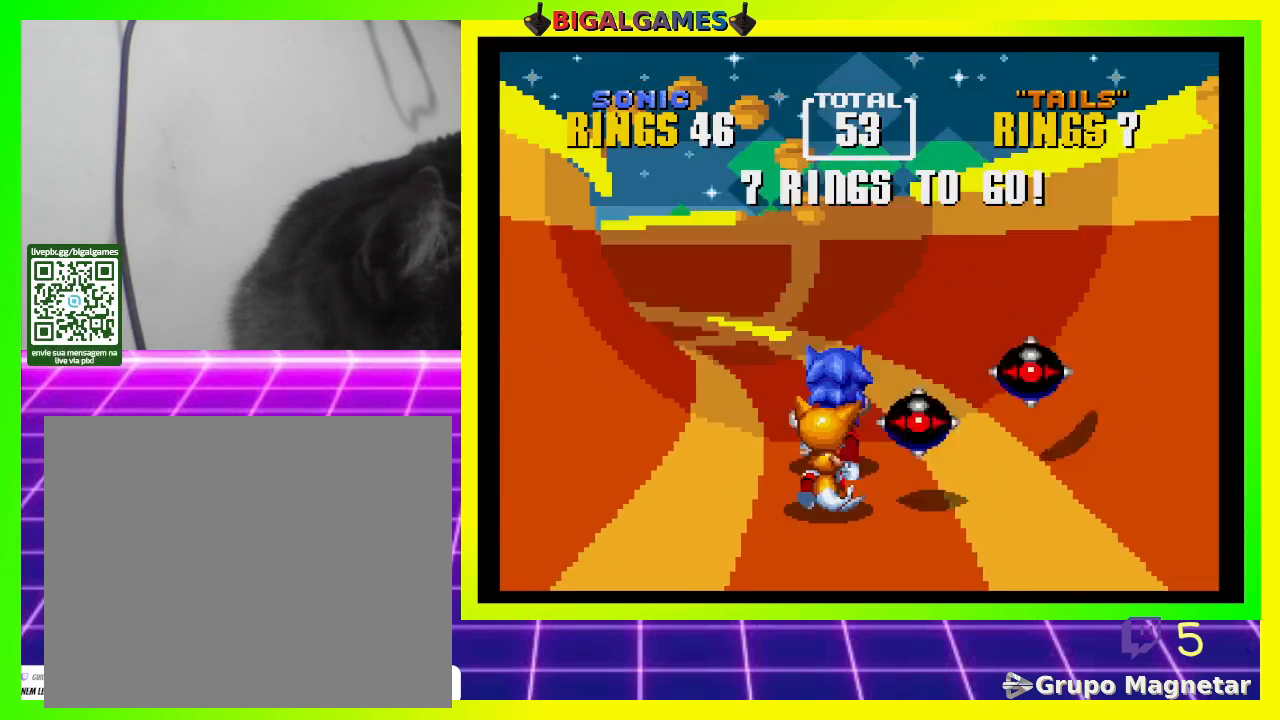
{"buttons": [], "left_stick": "center", "right_stick": "center", "events": [[167, "DPAD_RIGHT", "up"], [300, "DPAD_RIGHT", "down"], [467, "DPAD_RIGHT", "up"]]}
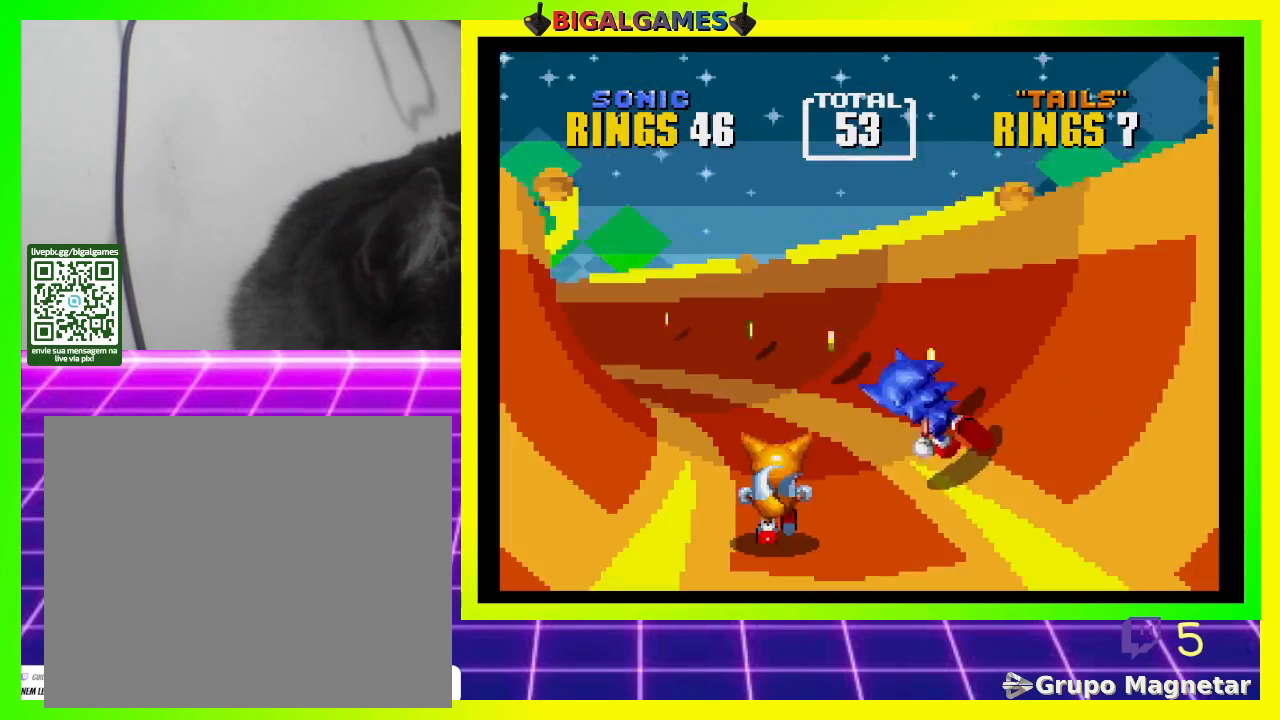
{"buttons": [], "left_stick": "center", "right_stick": "center", "events": [[200, "DPAD_RIGHT", "down"], [333, "DPAD_RIGHT", "up"], [400, "DPAD_RIGHT", "down"], [500, "DPAD_RIGHT", "up"]]}
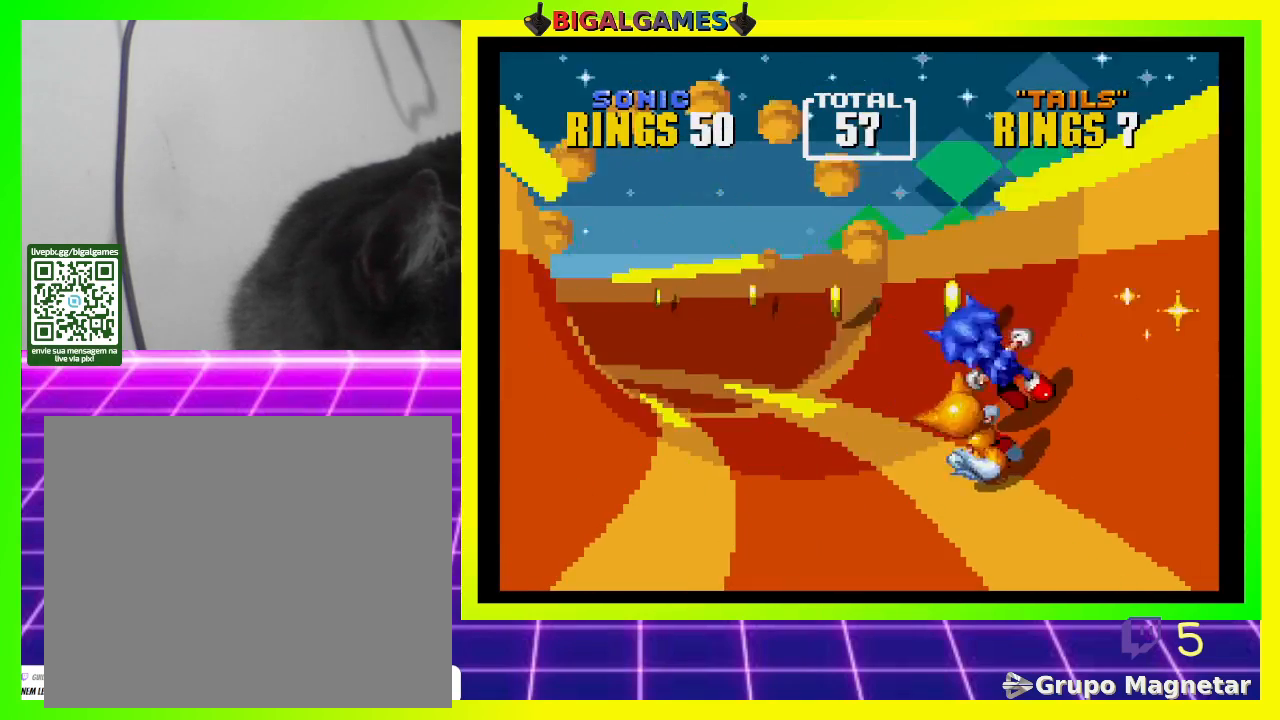
{"buttons": [], "left_stick": "center", "right_stick": "center", "events": [[67, "DPAD_RIGHT", "down"], [200, "DPAD_RIGHT", "up"], [233, "DPAD_RIGHT", "down"], [367, "DPAD_RIGHT", "up"]]}
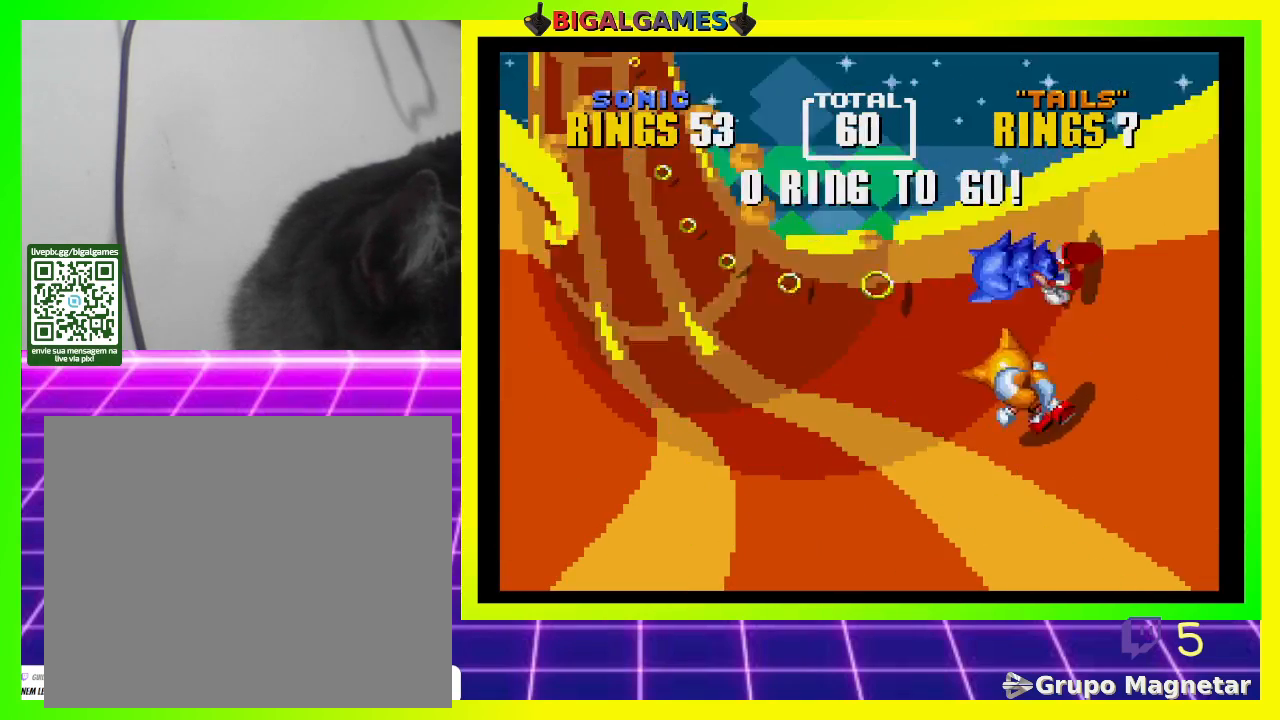
{"buttons": [], "left_stick": "center", "right_stick": "center", "events": [[233, "DPAD_LEFT", "down"], [400, "DPAD_LEFT", "up"]]}
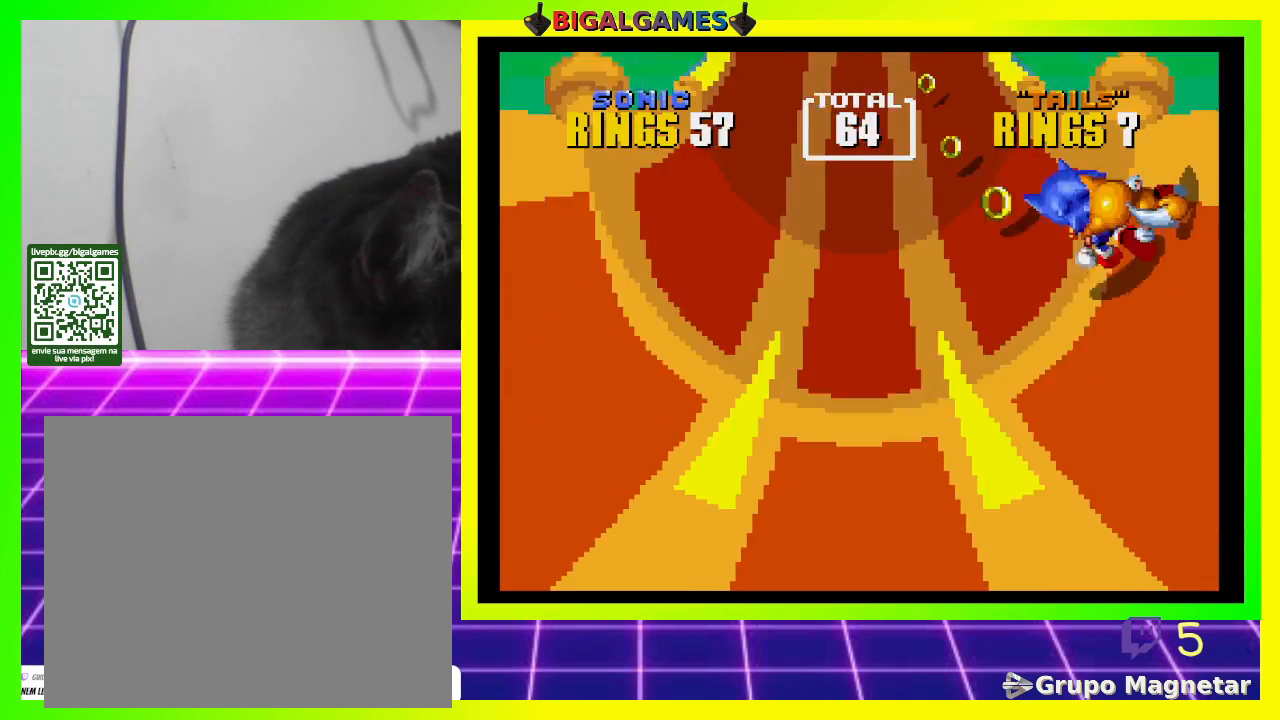
{"buttons": [], "left_stick": "center", "right_stick": "center", "events": []}
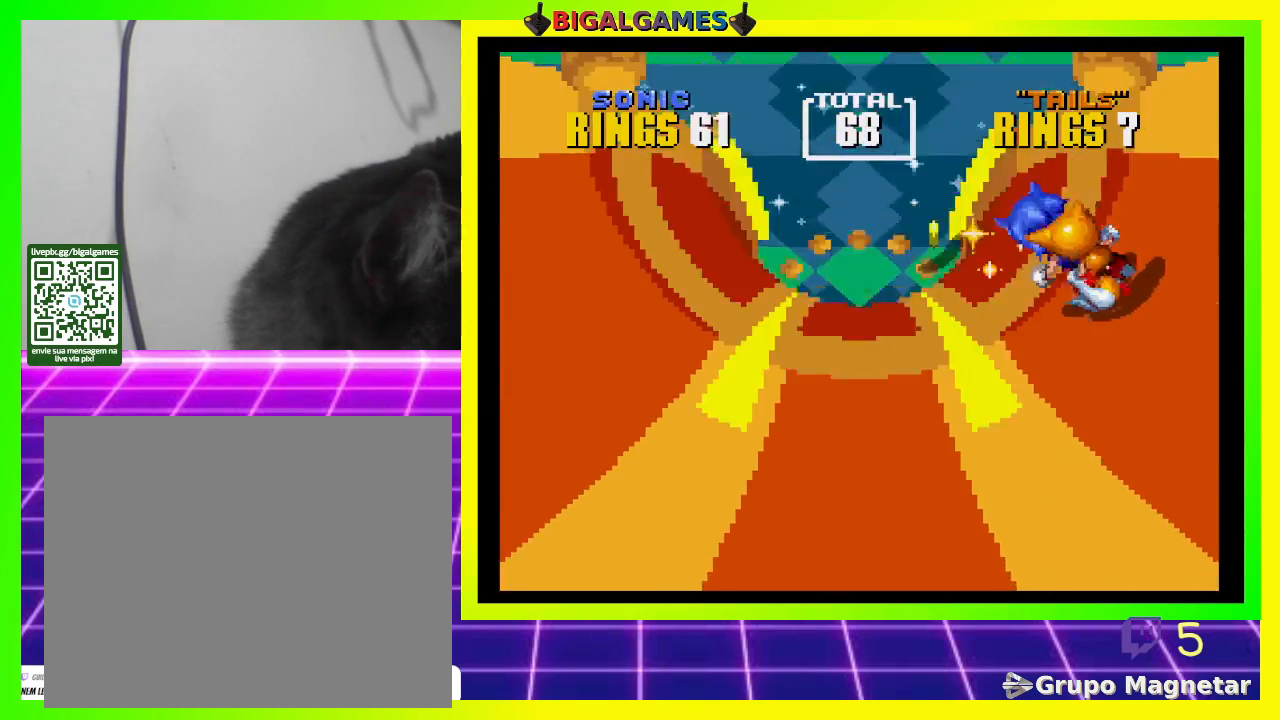
{"buttons": [], "left_stick": "center", "right_stick": "center", "events": []}
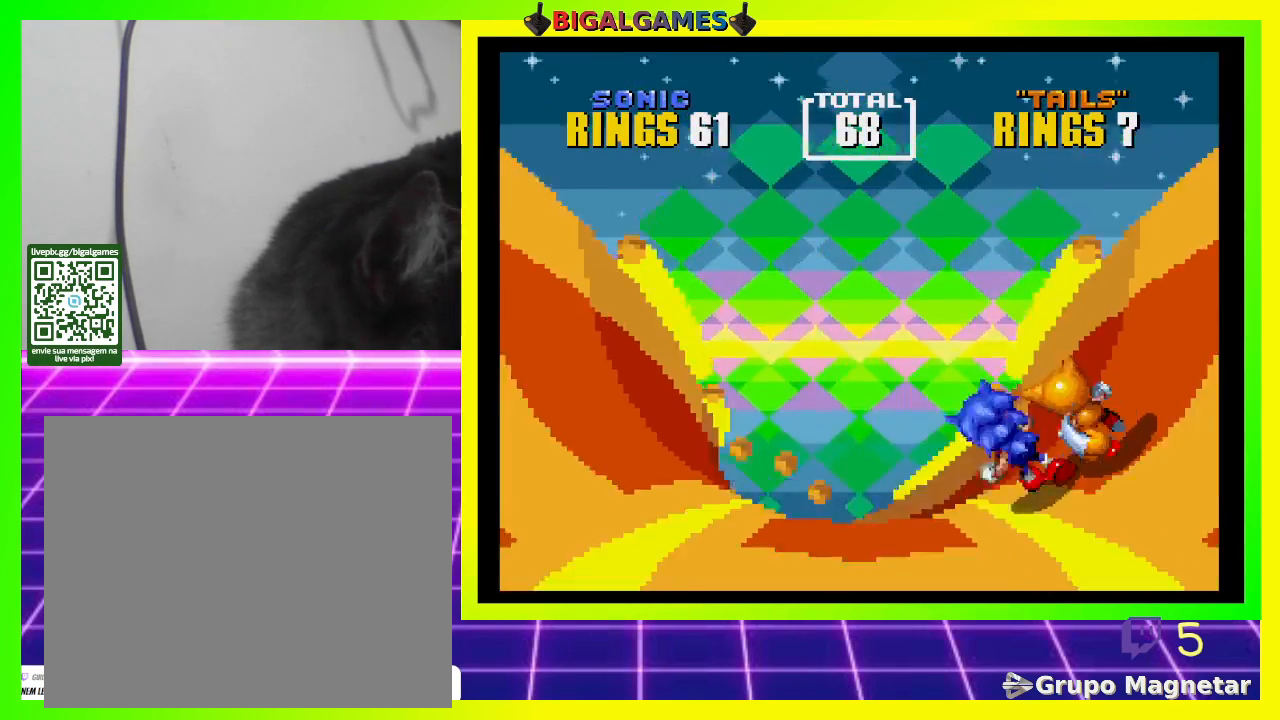
{"buttons": [], "left_stick": "center", "right_stick": "center", "events": []}
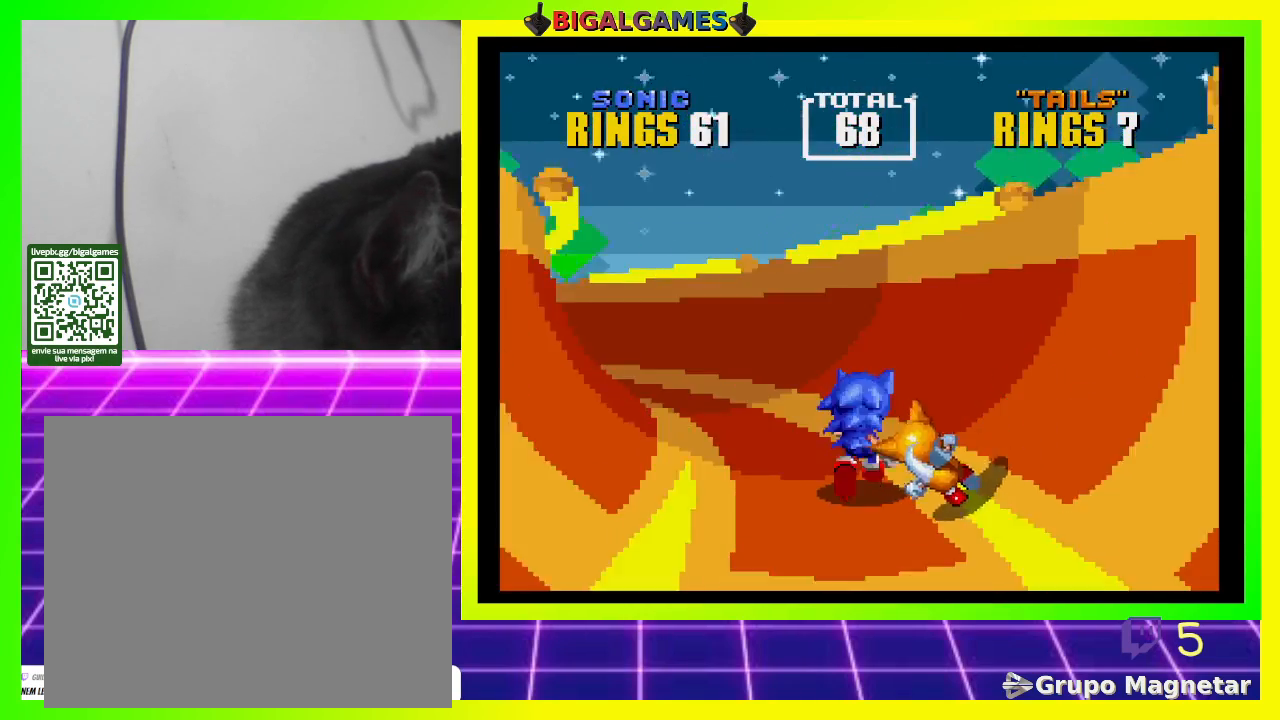
{"buttons": [], "left_stick": "center", "right_stick": "center", "events": []}
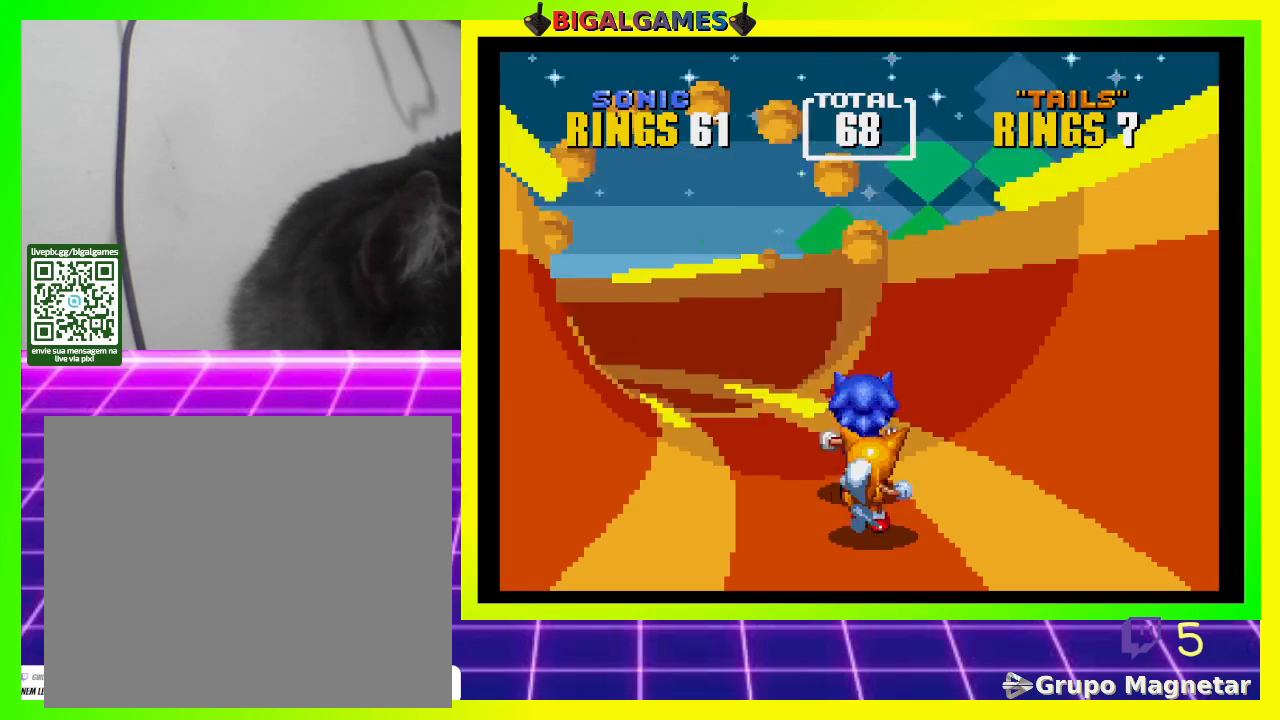
{"buttons": [], "left_stick": "center", "right_stick": "center", "events": []}
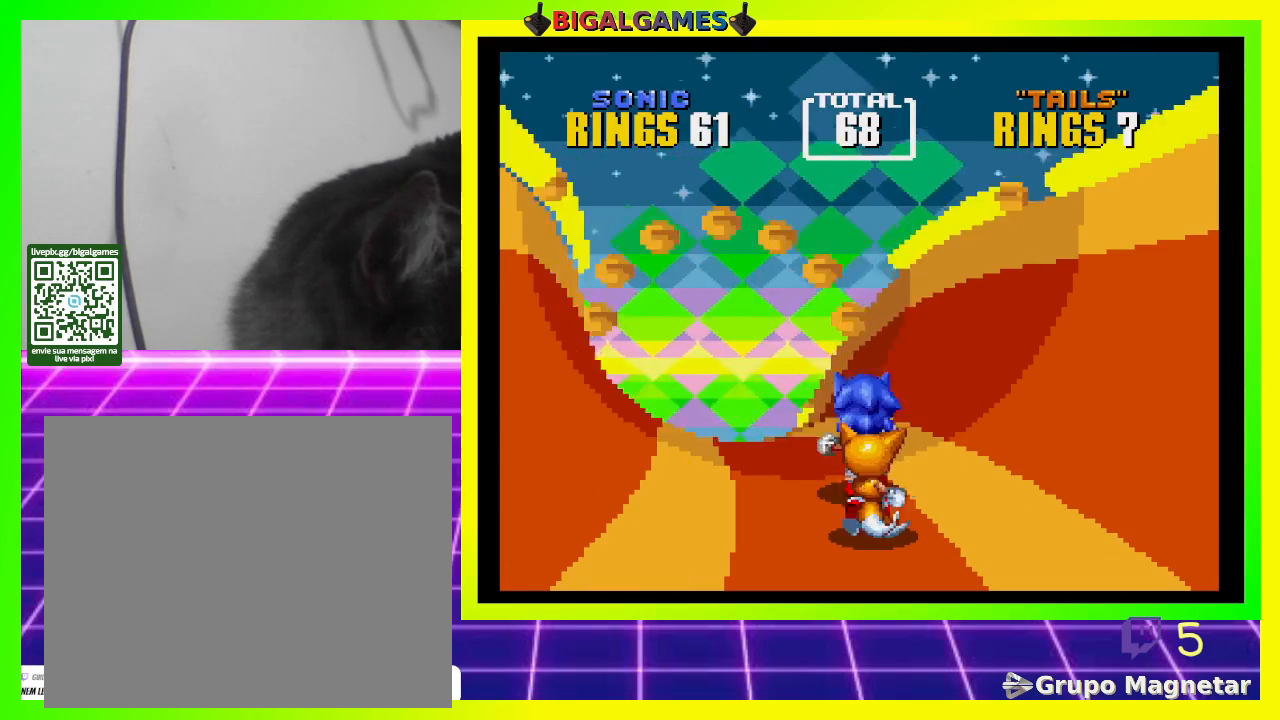
{"buttons": [], "left_stick": "center", "right_stick": "center", "events": []}
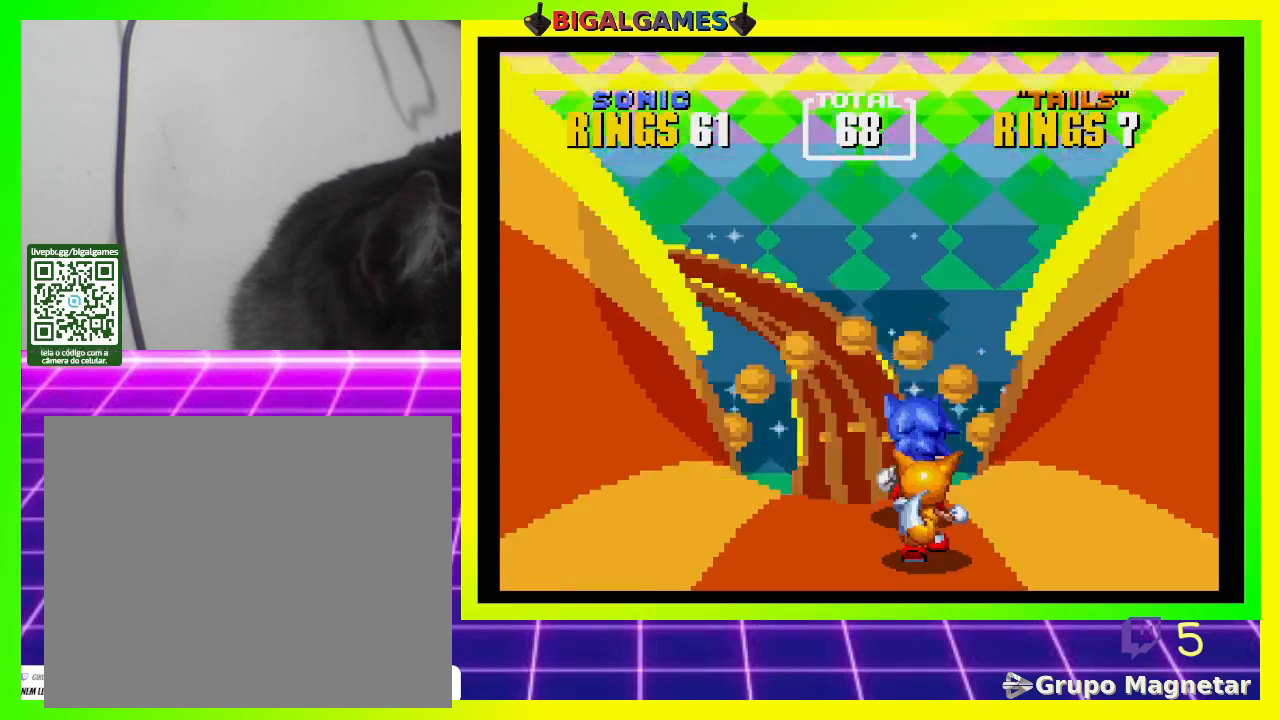
{"buttons": [], "left_stick": "center", "right_stick": "center", "events": []}
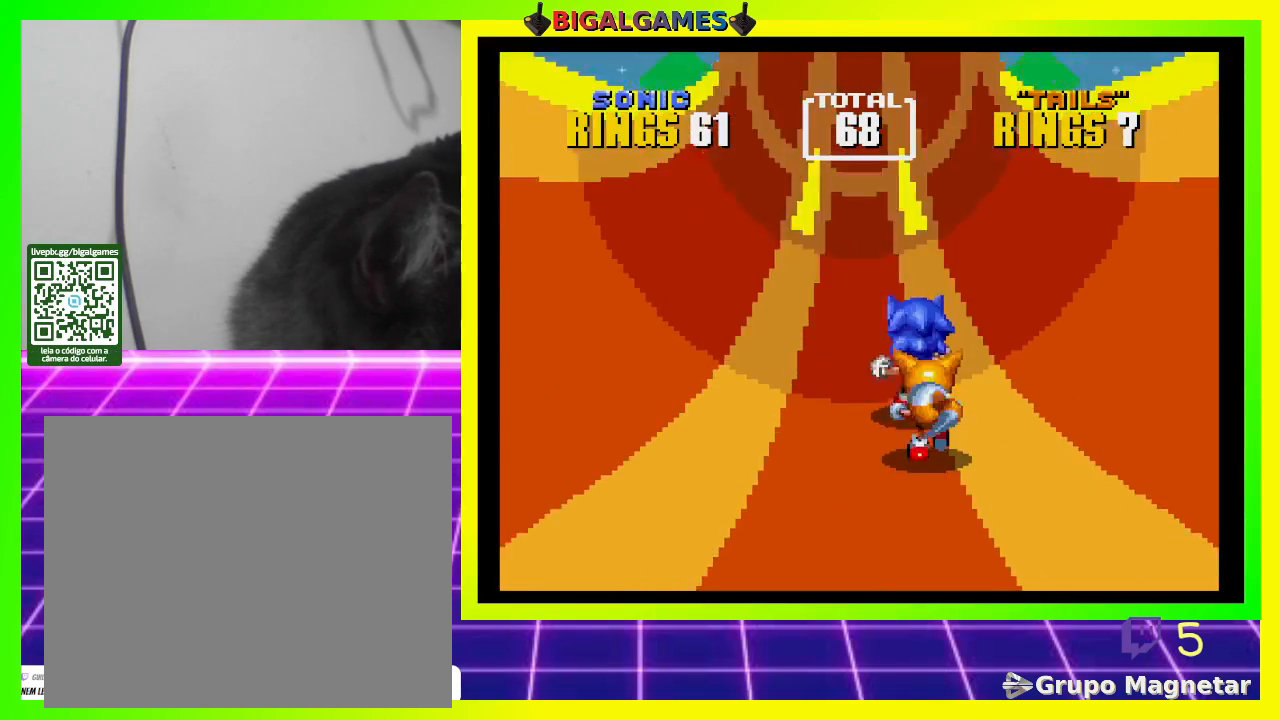
{"buttons": [], "left_stick": "center", "right_stick": "center", "events": [[133, "DPAD_LEFT", "down"], [267, "DPAD_LEFT", "up"]]}
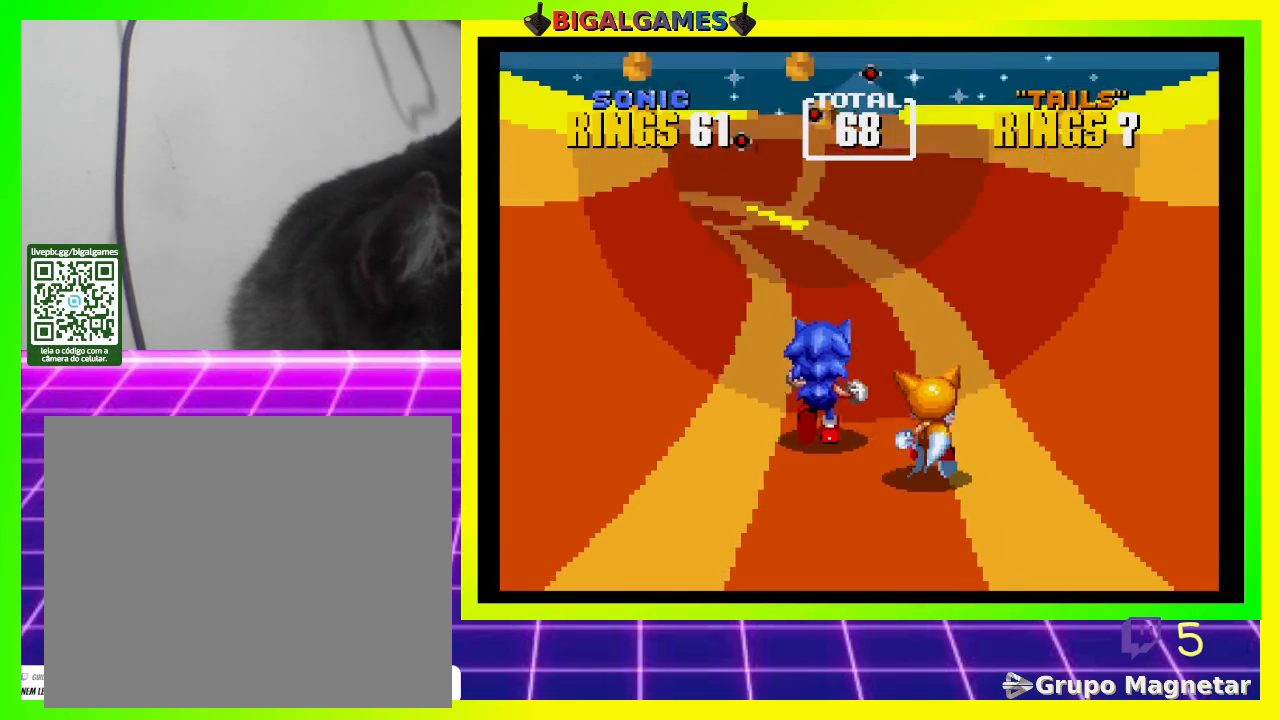
{"buttons": [], "left_stick": "center", "right_stick": "center", "events": []}
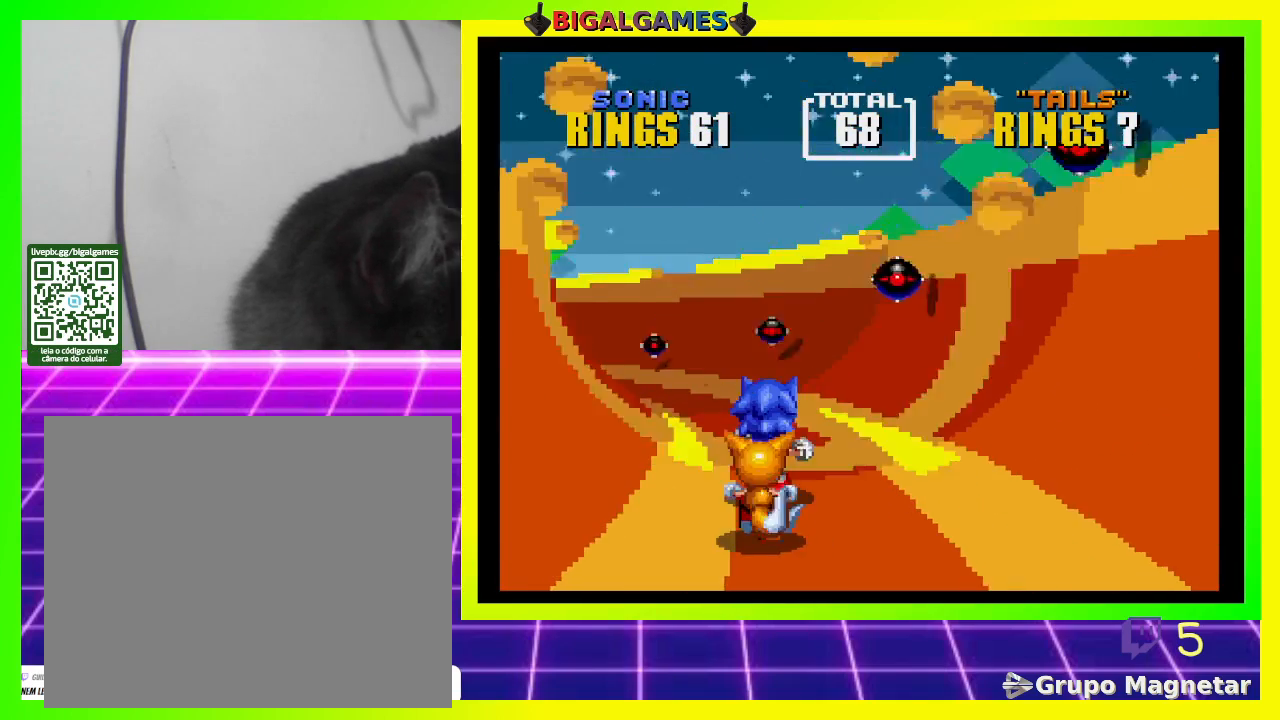
{"buttons": [], "left_stick": "center", "right_stick": "center", "events": [[200, "CROSS", "down"], [433, "CROSS", "up"]]}
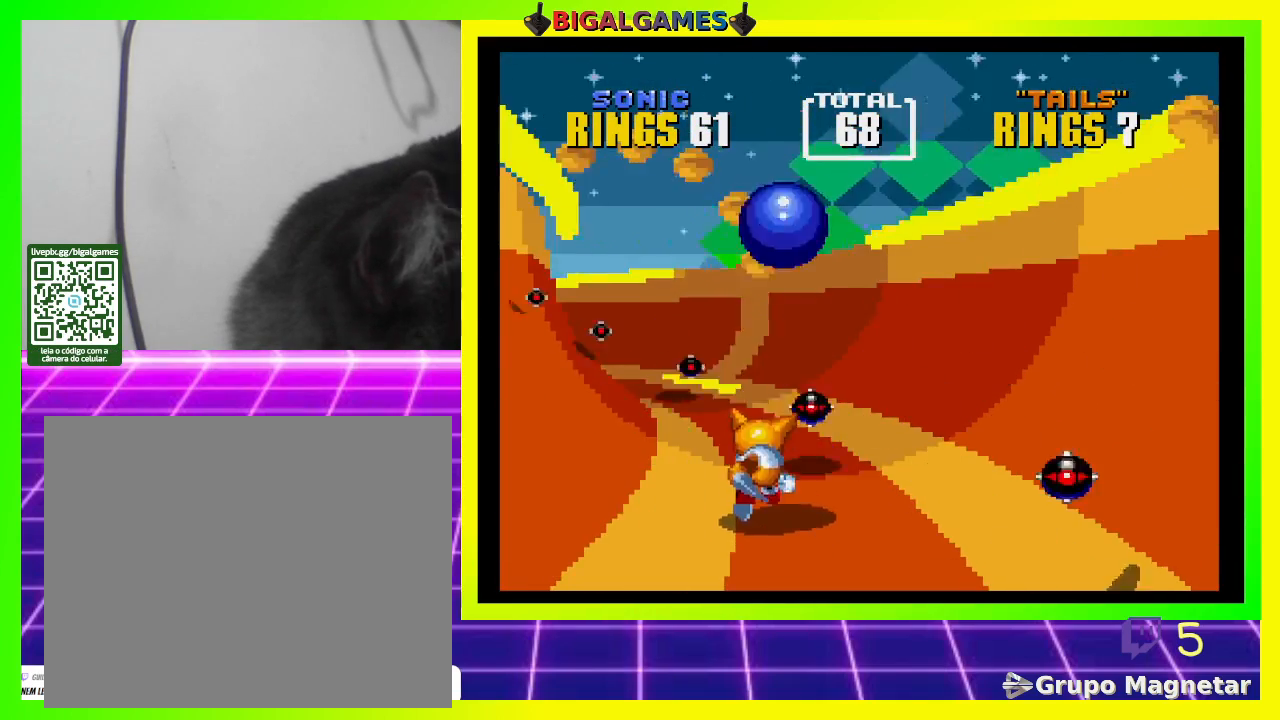
{"buttons": [], "left_stick": "center", "right_stick": "center", "events": []}
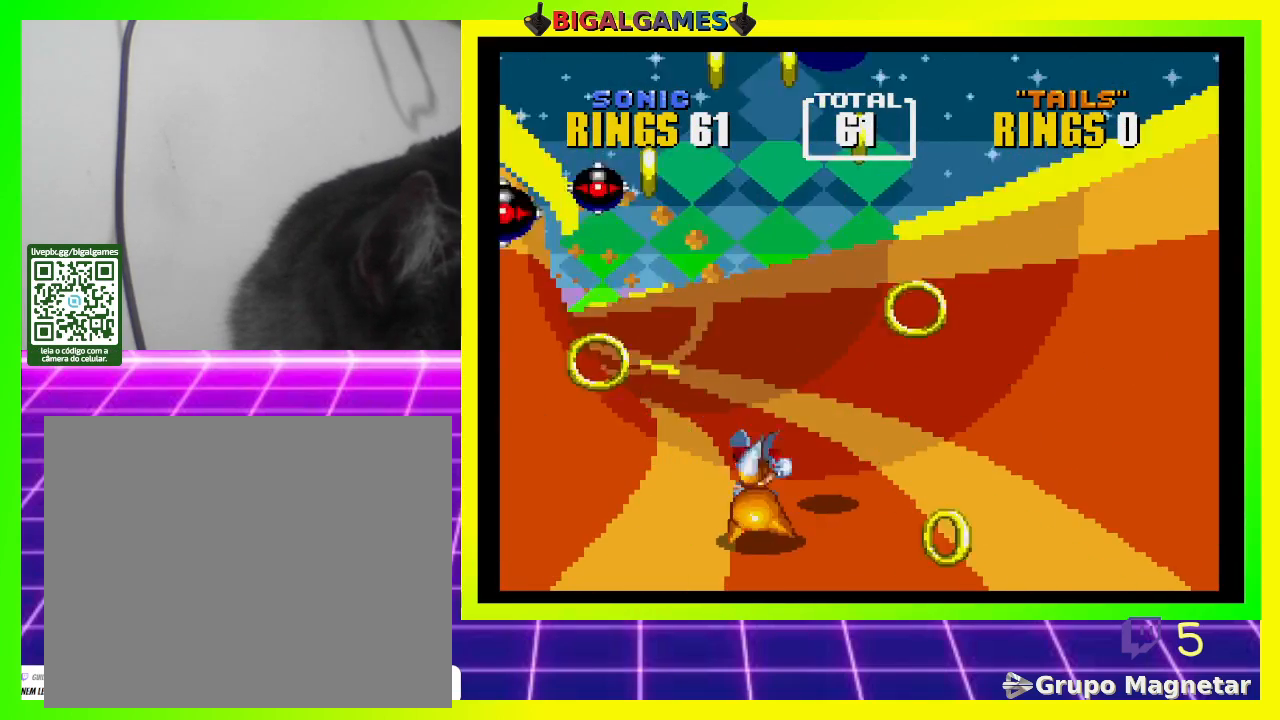
{"buttons": [], "left_stick": "center", "right_stick": "center", "events": []}
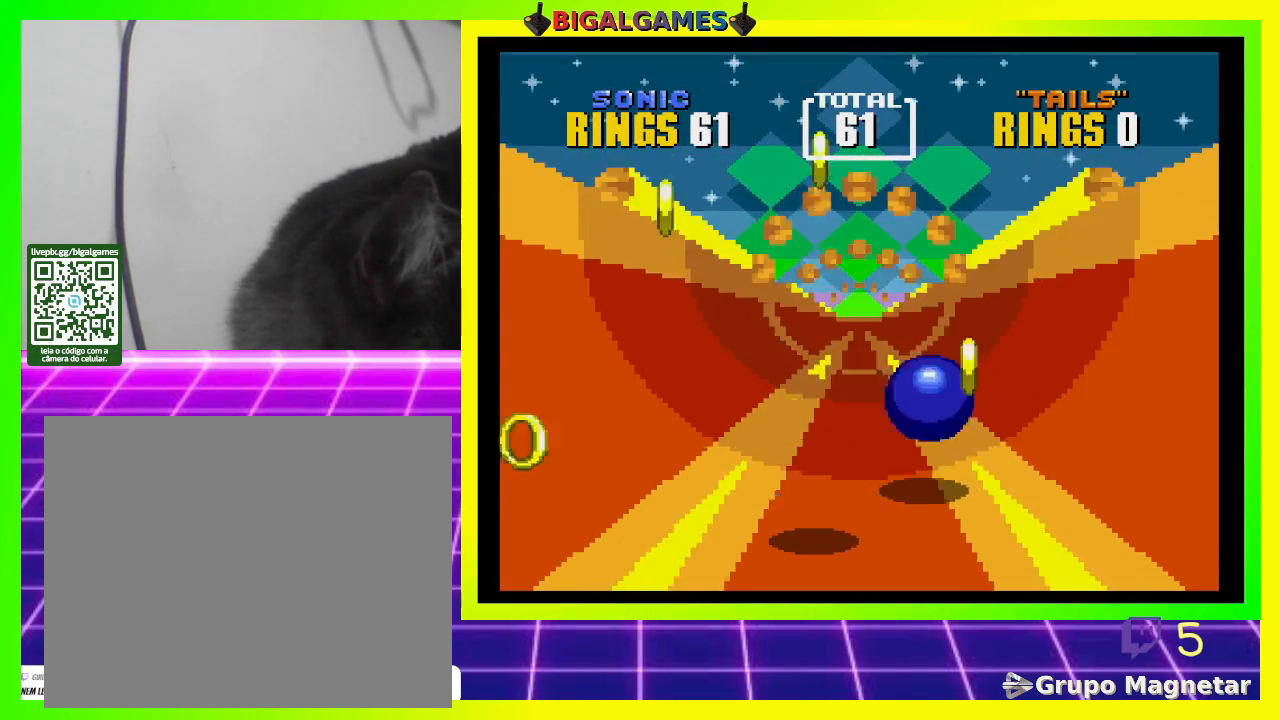
{"buttons": ["DPAD_LEFT"], "left_stick": "center", "right_stick": "center", "events": [[500, "DPAD_LEFT", "down"]]}
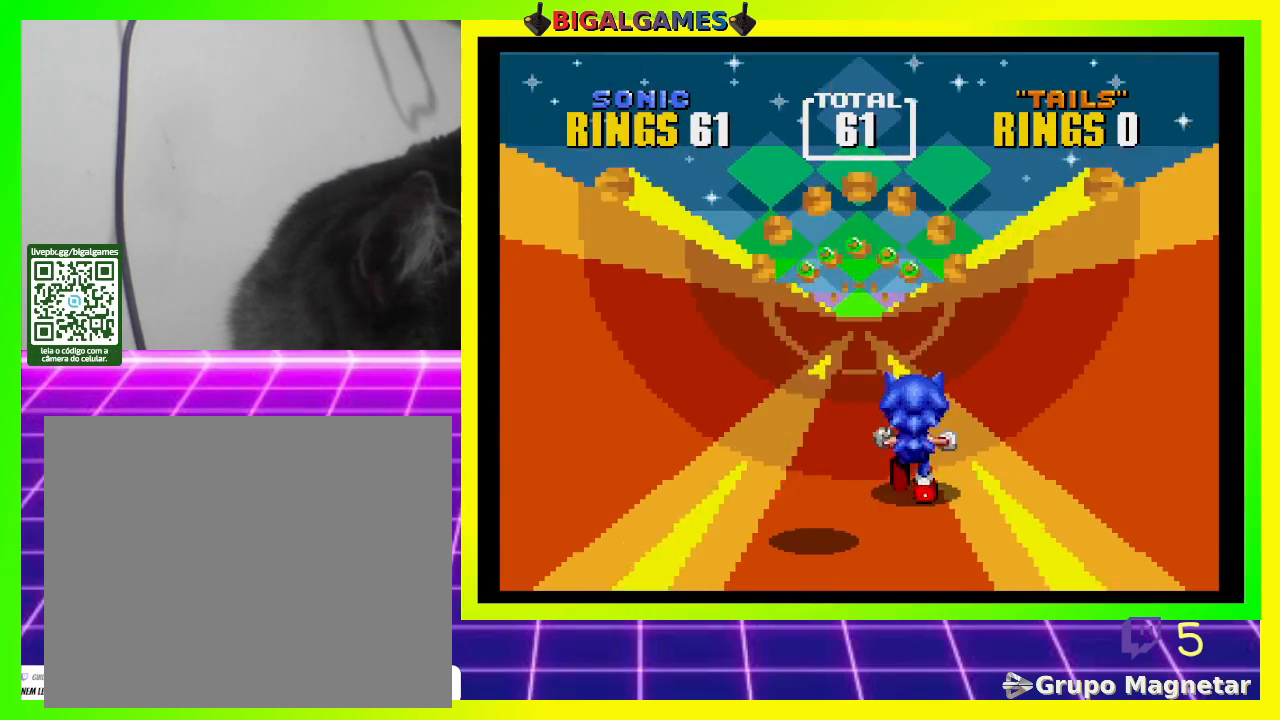
{"buttons": [], "left_stick": "center", "right_stick": "center", "events": [[133, "DPAD_LEFT", "up"]]}
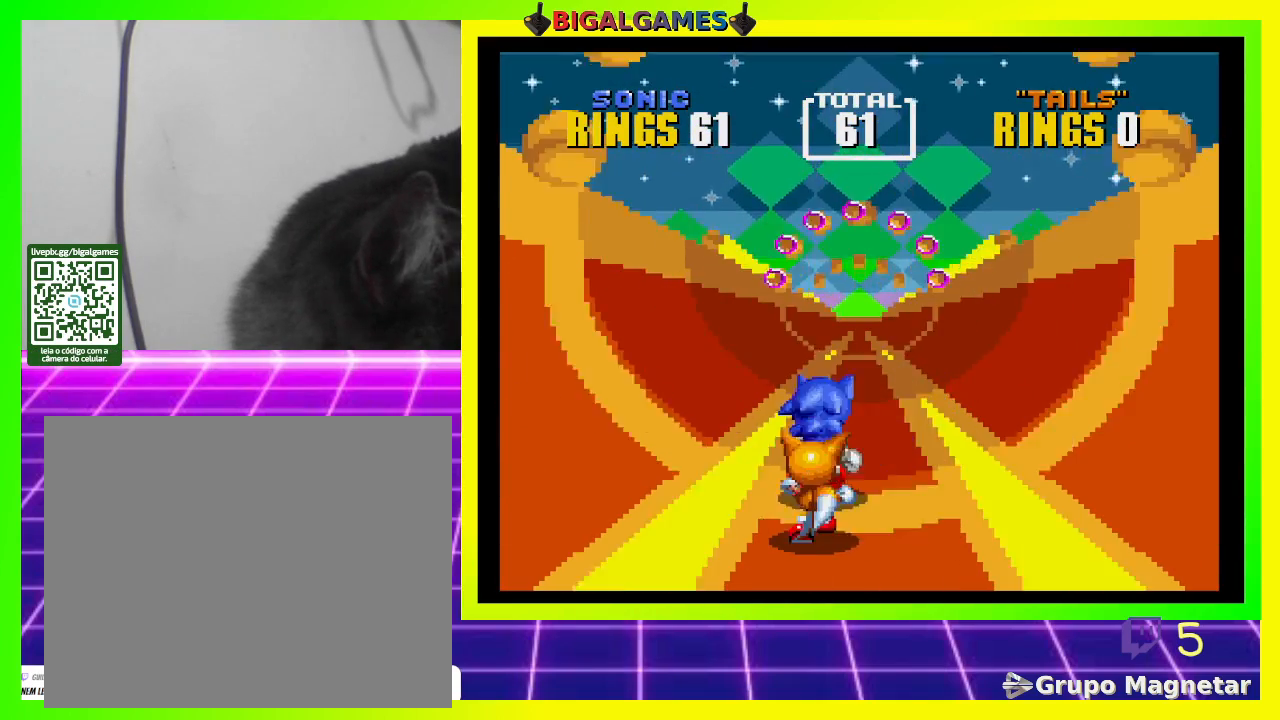
{"buttons": [], "left_stick": "center", "right_stick": "center", "events": []}
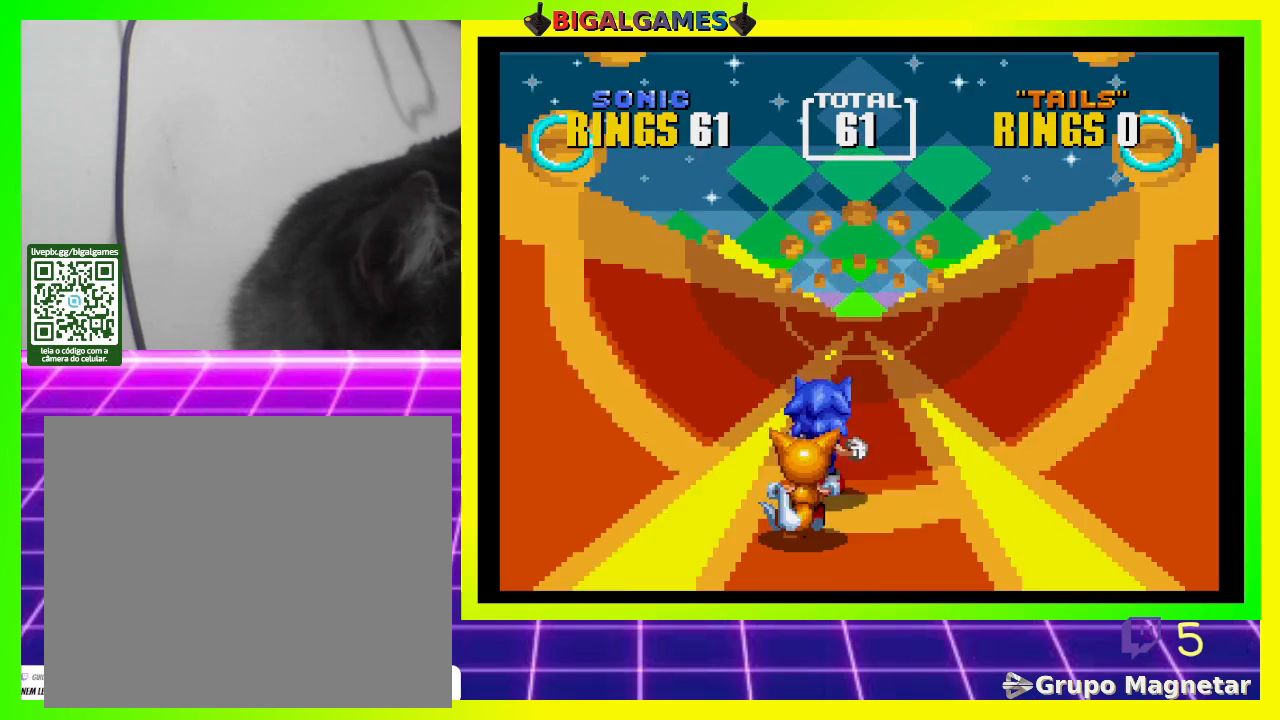
{"buttons": [], "left_stick": "center", "right_stick": "center", "events": []}
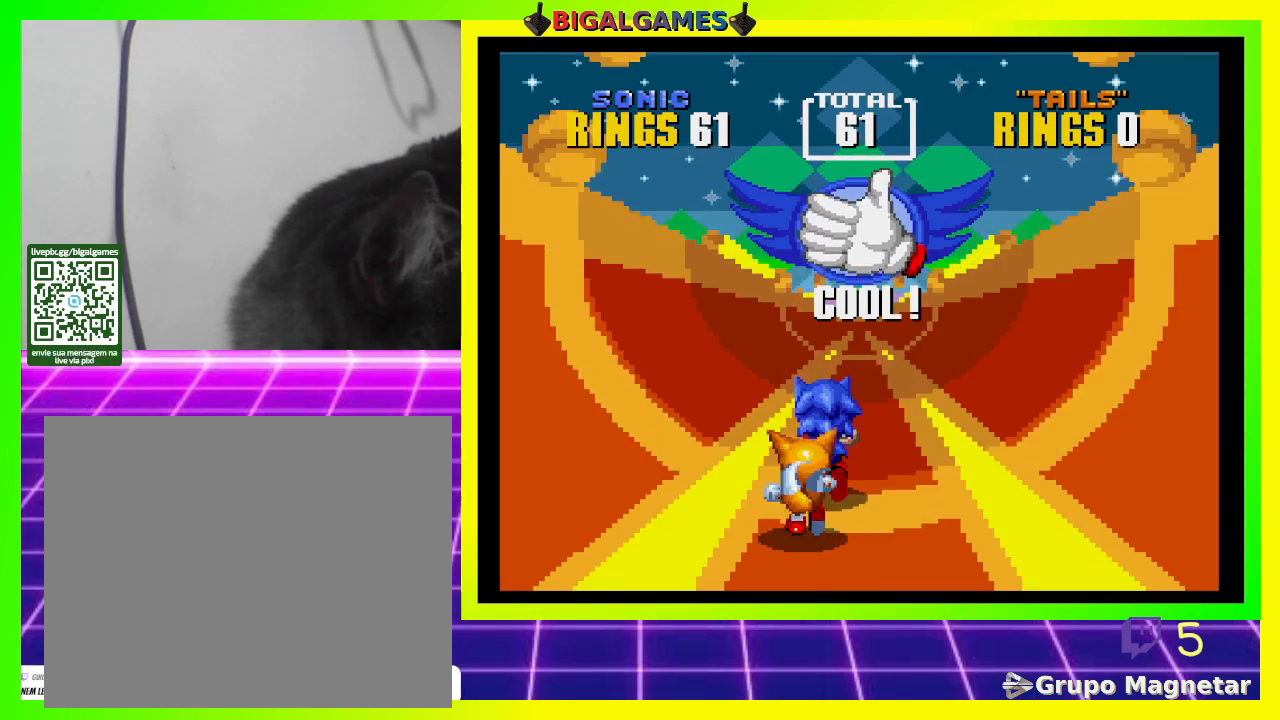
{"buttons": [], "left_stick": "center", "right_stick": "center", "events": [[33, "DPAD_RIGHT", "down"], [133, "DPAD_RIGHT", "up"]]}
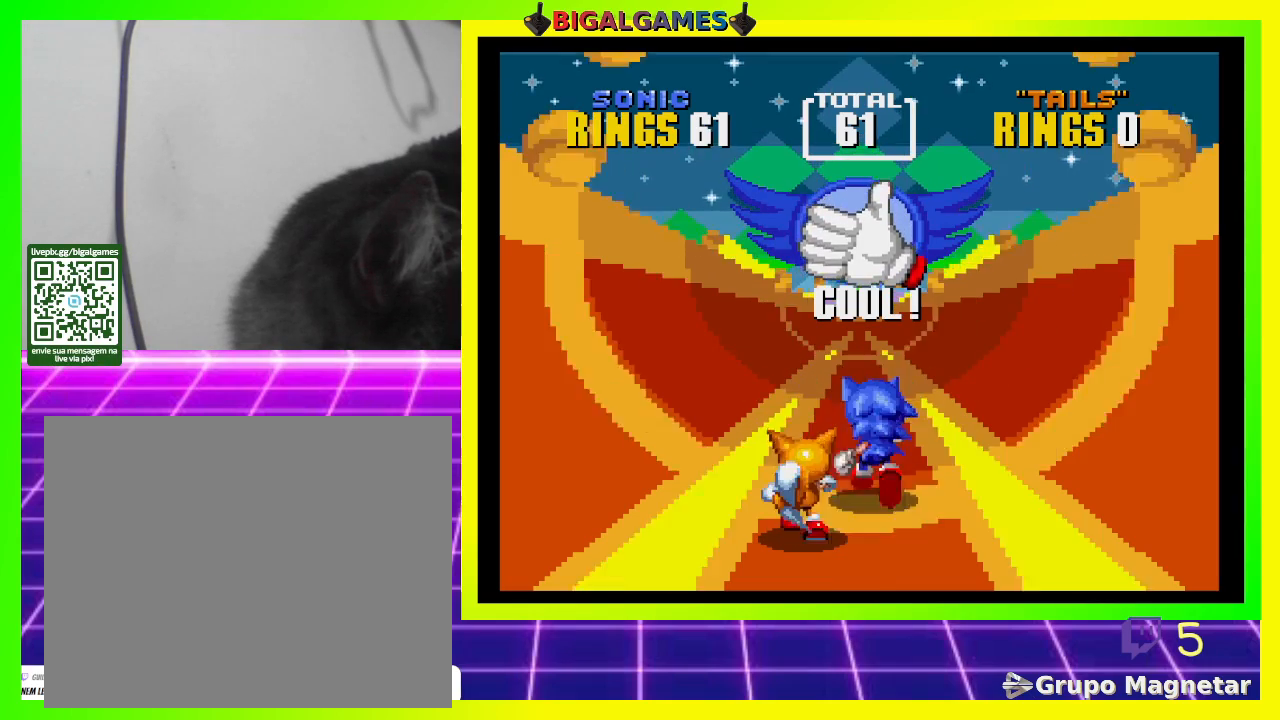
{"buttons": [], "left_stick": "center", "right_stick": "center", "events": [[367, "DPAD_LEFT", "down"], [400, "DPAD_LEFT", "up"]]}